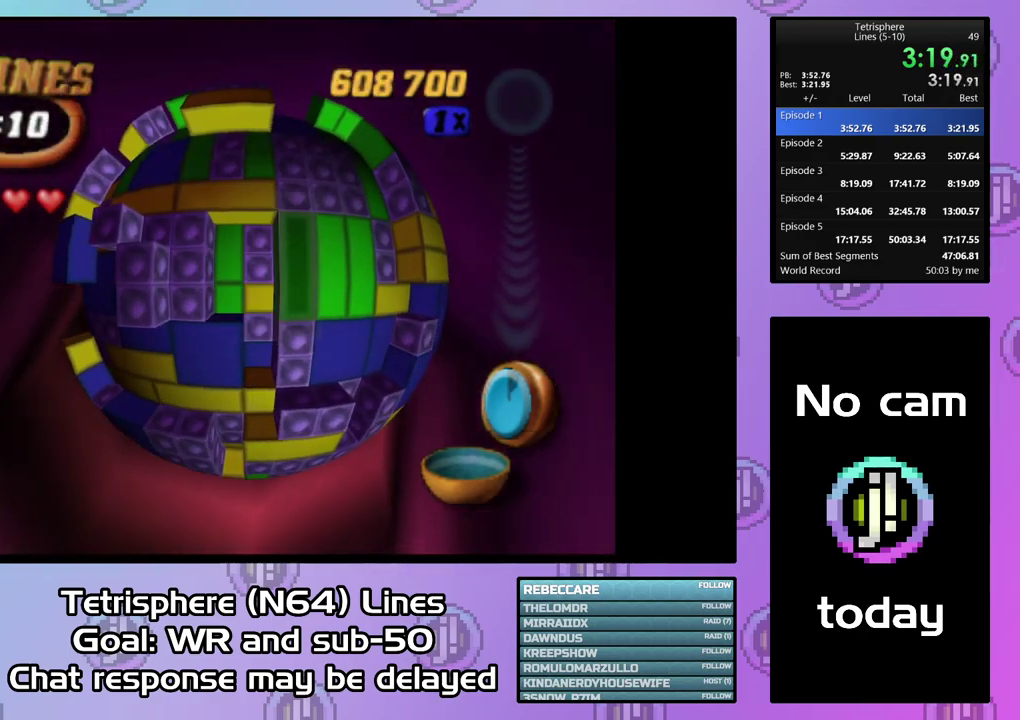
Gameplay with a controller (PlayStation layout); each line is a JSON object with the inputs held at the frame after it. "events" lists button and stick changes between this image and that frame as [ms after this image, input, new state], when the widget could be followed in between. Not read: L3 left_stick.
{"buttons": [], "right_stick": "center", "events": [[134, "DPAD_LEFT", "down"], [234, "DPAD_LEFT", "up"], [400, "DPAD_UP", "down"], [500, "DPAD_UP", "up"]]}
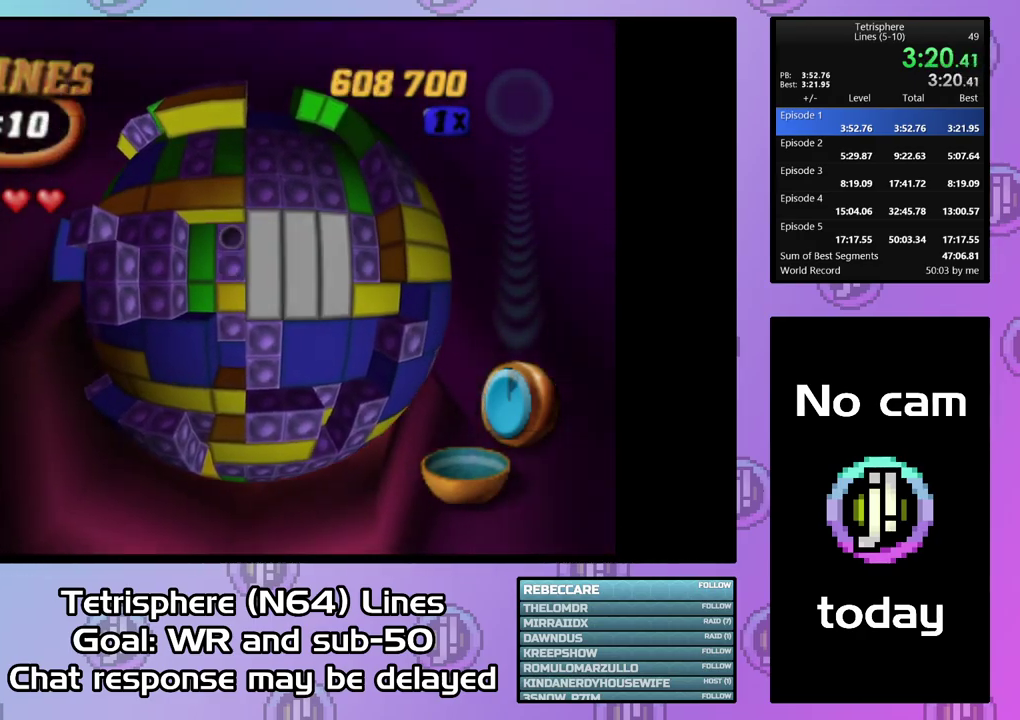
{"buttons": ["DPAD_RIGHT"], "right_stick": "center", "events": [[100, "DPAD_RIGHT", "down"]]}
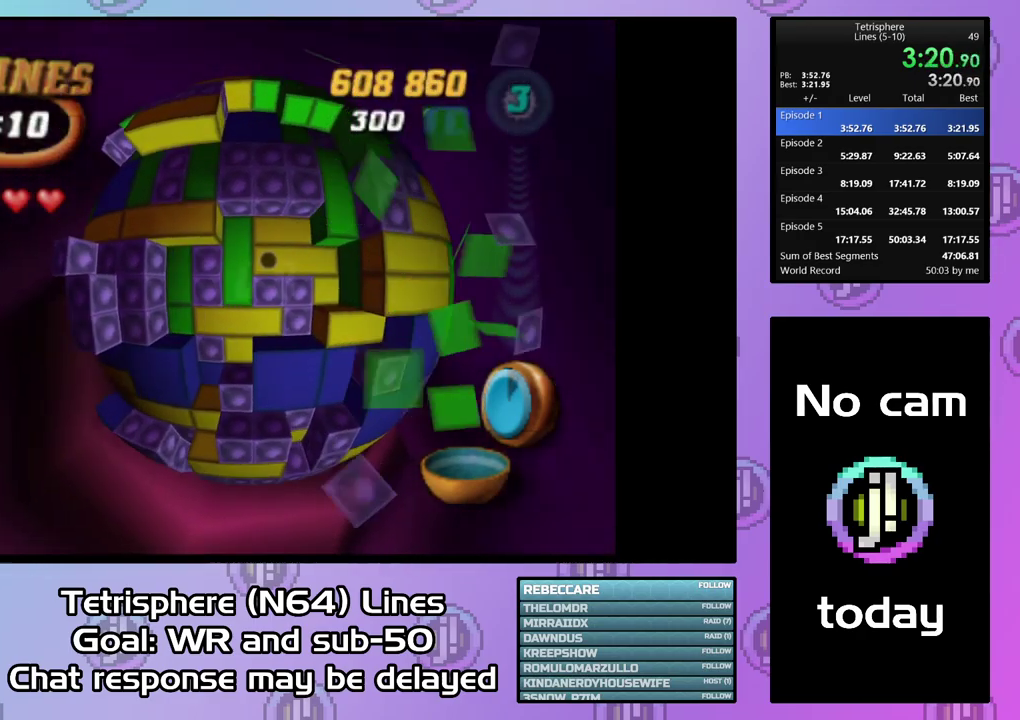
{"buttons": ["SQUARE", "DPAD_LEFT"], "right_stick": "center", "events": [[300, "DPAD_RIGHT", "up"], [334, "SQUARE", "down"], [434, "DPAD_LEFT", "down"]]}
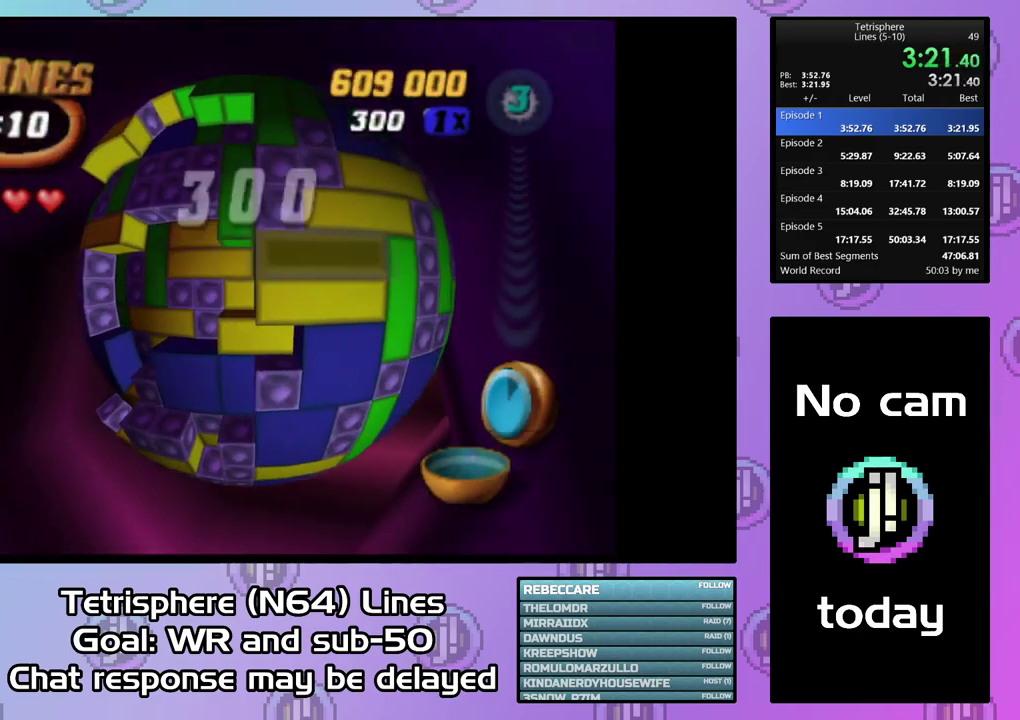
{"buttons": ["SQUARE"], "right_stick": "center", "events": [[200, "DPAD_LEFT", "up"], [267, "DPAD_LEFT", "down"], [467, "DPAD_LEFT", "up"]]}
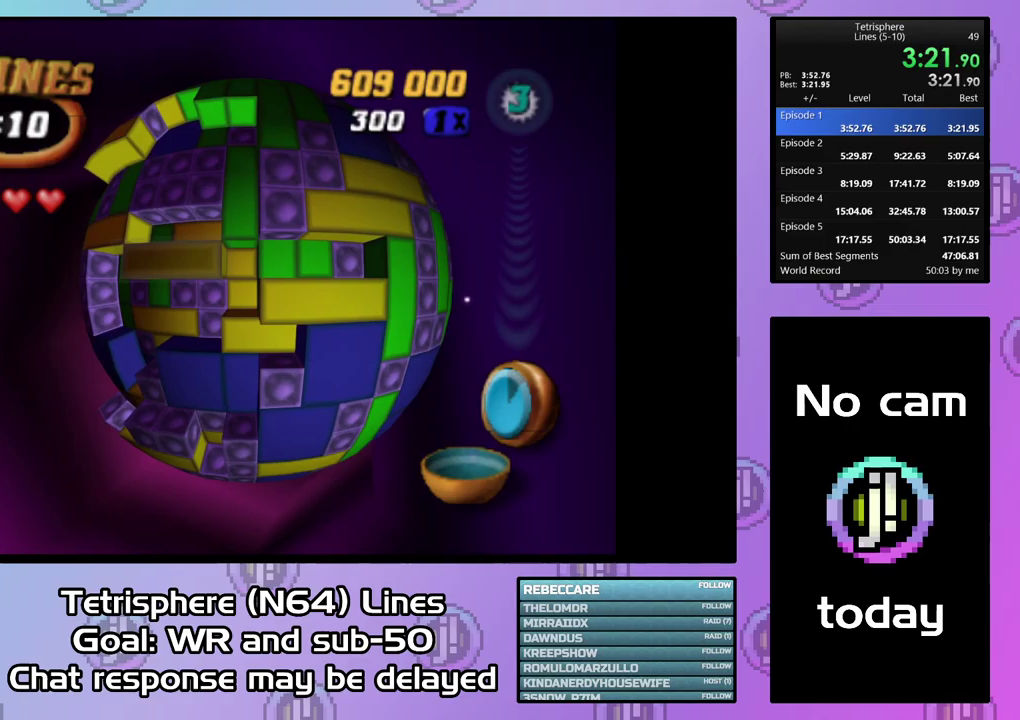
{"buttons": ["DPAD_DOWN"], "right_stick": "center", "events": [[100, "DPAD_UP", "down"], [200, "DPAD_UP", "up"], [267, "SQUARE", "up"], [467, "DPAD_DOWN", "down"]]}
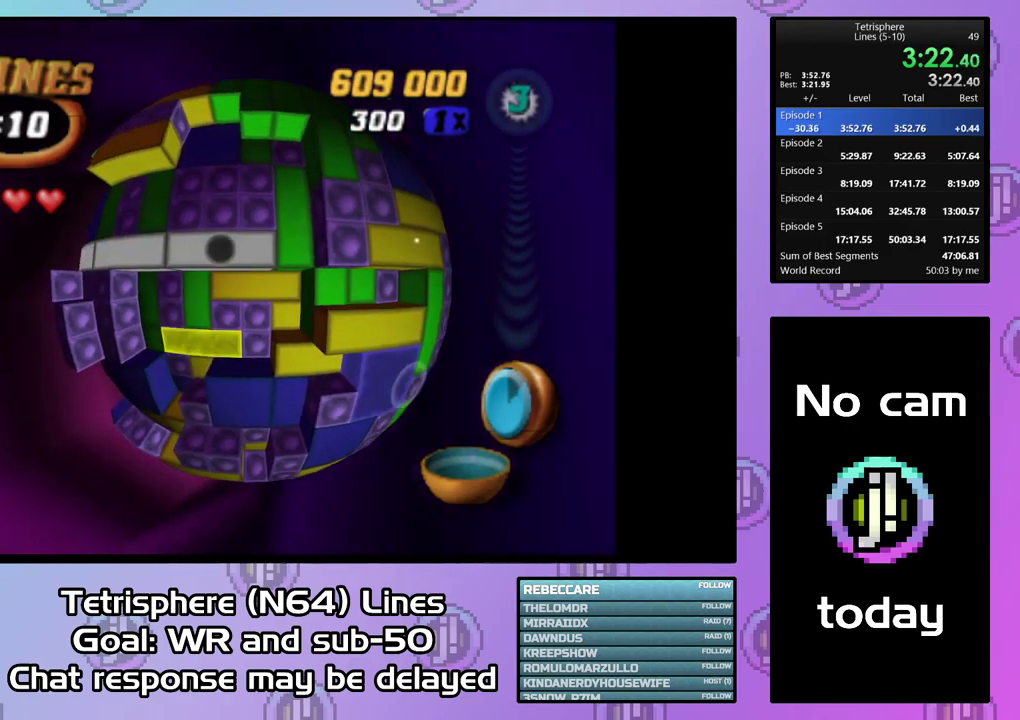
{"buttons": ["SQUARE"], "right_stick": "center", "events": [[67, "DPAD_DOWN", "up"], [167, "DPAD_LEFT", "down"], [233, "DPAD_LEFT", "up"], [300, "SQUARE", "down"]]}
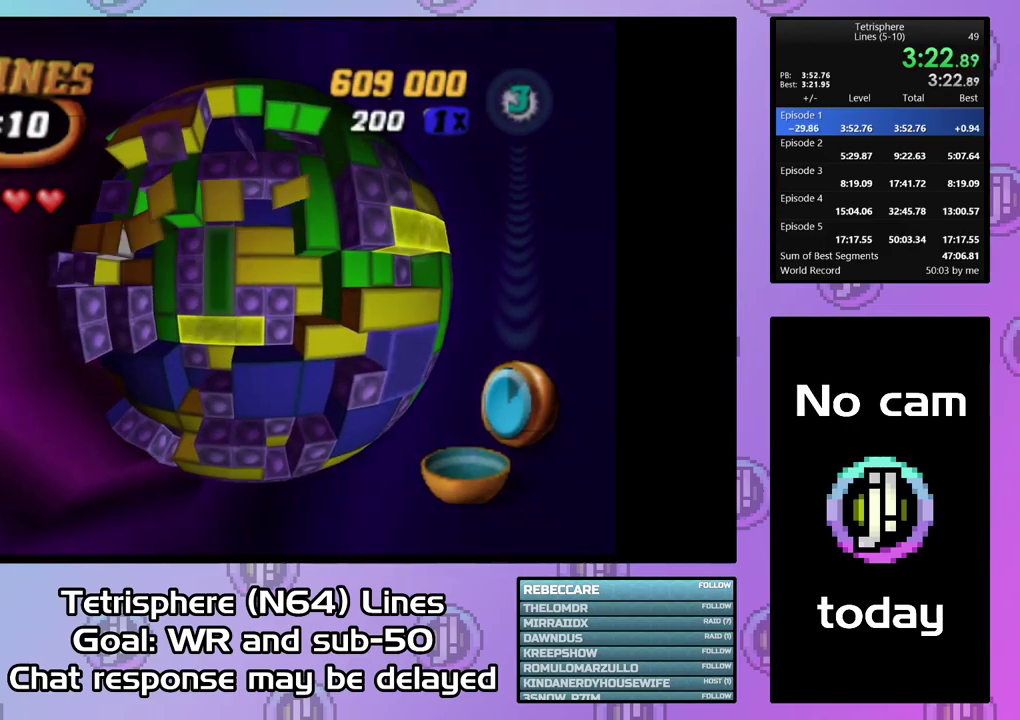
{"buttons": ["DPAD_UP"], "right_stick": "center", "events": [[67, "DPAD_LEFT", "down"], [167, "DPAD_LEFT", "up"], [267, "SQUARE", "up"], [367, "DPAD_UP", "down"], [433, "DPAD_UP", "up"], [500, "DPAD_UP", "down"]]}
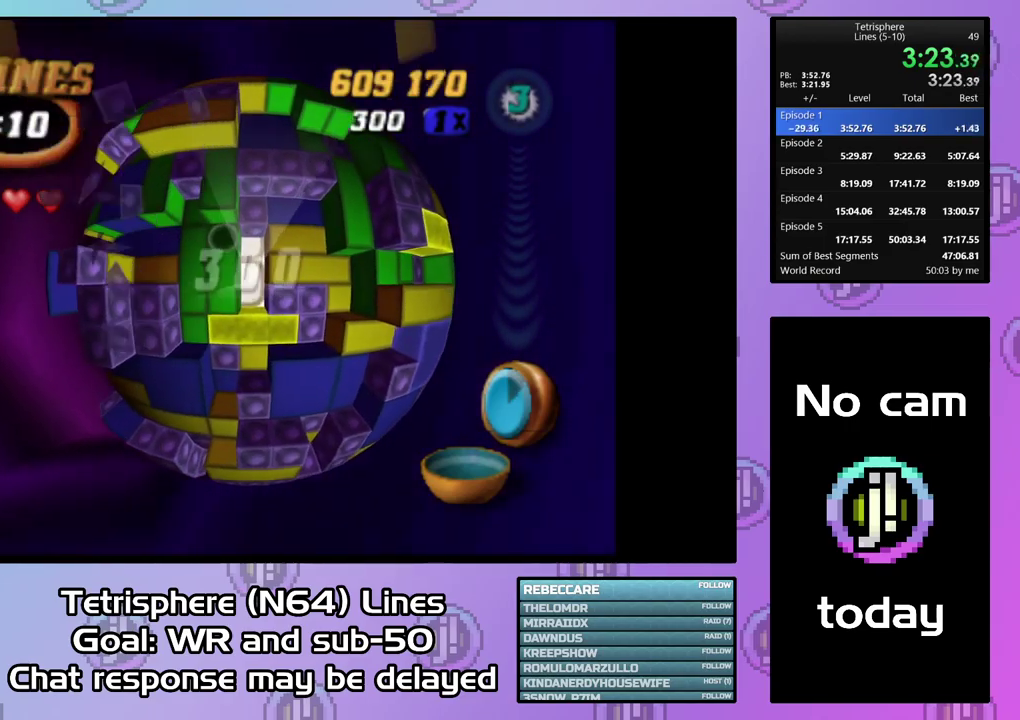
{"buttons": ["SQUARE", "DPAD_DOWN"], "right_stick": "center", "events": [[100, "DPAD_UP", "up"], [133, "SQUARE", "down"], [267, "DPAD_DOWN", "down"]]}
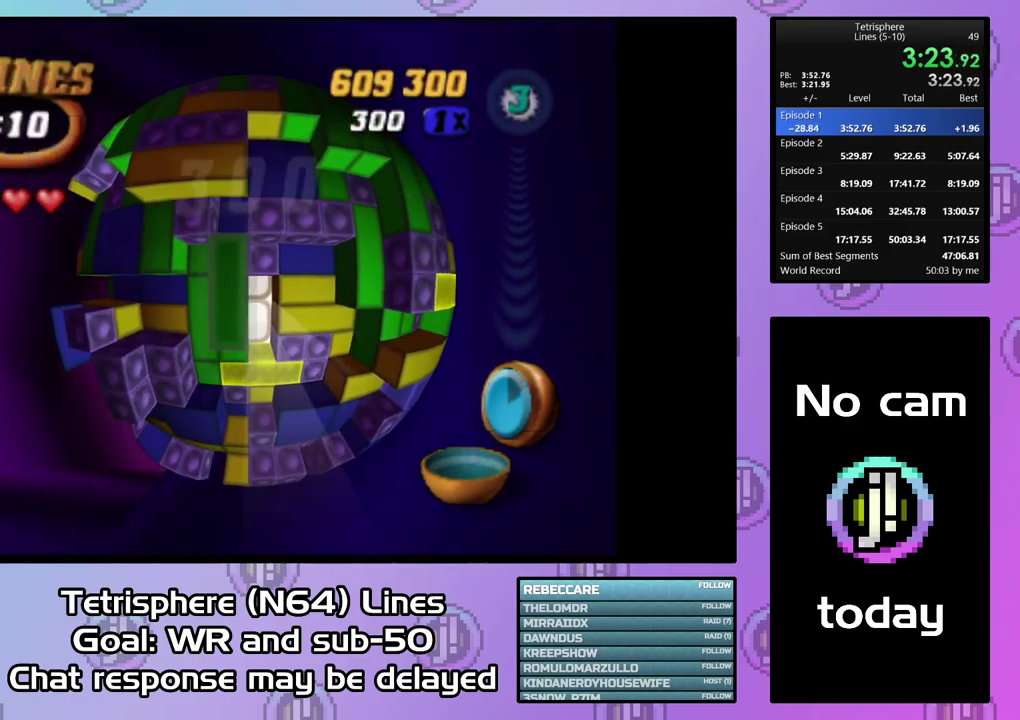
{"buttons": ["DPAD_RIGHT"], "right_stick": "center", "events": [[133, "DPAD_DOWN", "up"], [233, "DPAD_RIGHT", "down"], [333, "DPAD_RIGHT", "up"], [333, "SQUARE", "up"], [433, "DPAD_RIGHT", "down"]]}
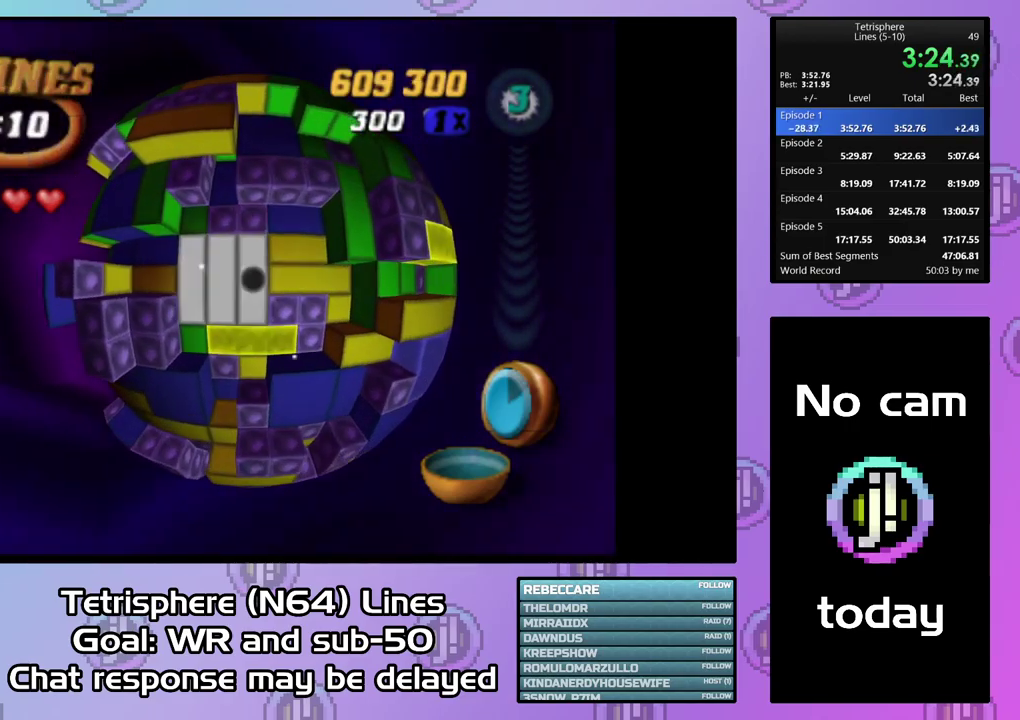
{"buttons": ["SQUARE"], "right_stick": "center", "events": [[33, "DPAD_RIGHT", "up"], [100, "DPAD_RIGHT", "down"], [367, "DPAD_RIGHT", "up"], [400, "SQUARE", "down"], [433, "DPAD_DOWN", "down"], [500, "DPAD_DOWN", "up"]]}
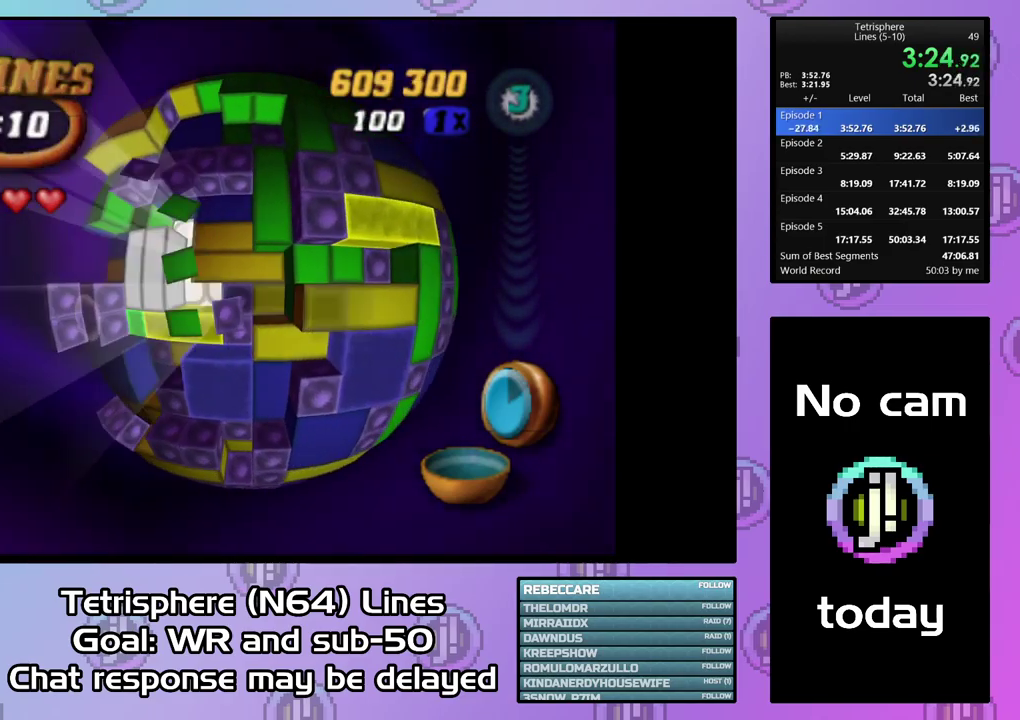
{"buttons": [], "right_stick": "center", "events": [[133, "DPAD_LEFT", "down"], [233, "DPAD_LEFT", "up"], [300, "DPAD_LEFT", "down"], [400, "DPAD_LEFT", "up"], [433, "SQUARE", "up"]]}
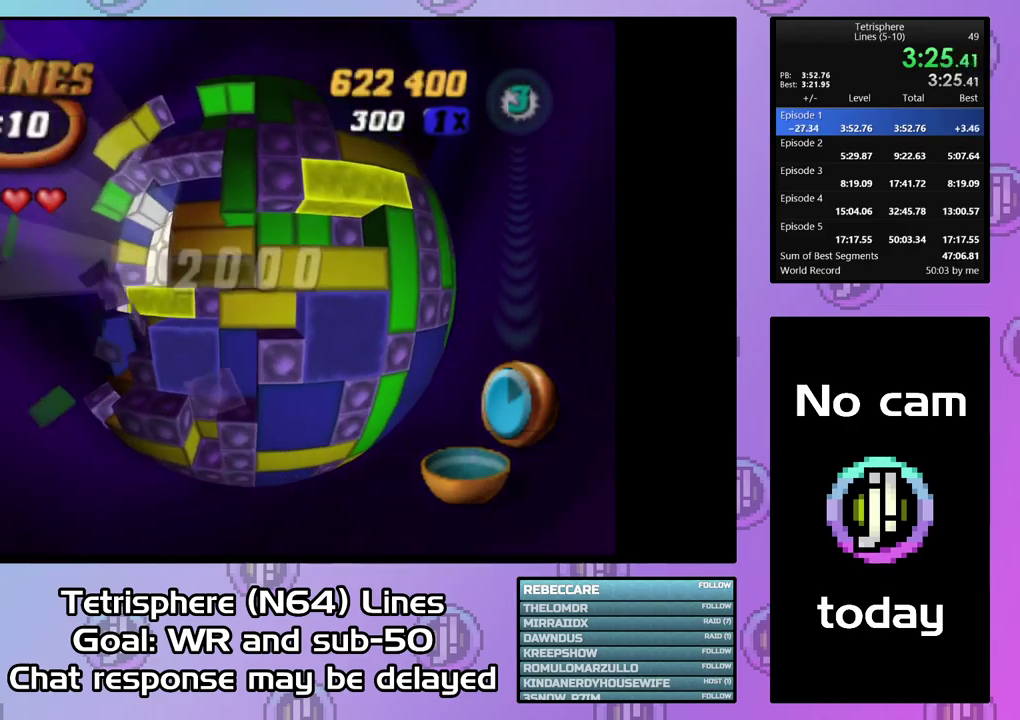
{"buttons": ["DPAD_DOWN"], "right_stick": "center", "events": [[333, "DPAD_LEFT", "down"], [433, "DPAD_LEFT", "up"], [500, "DPAD_DOWN", "down"]]}
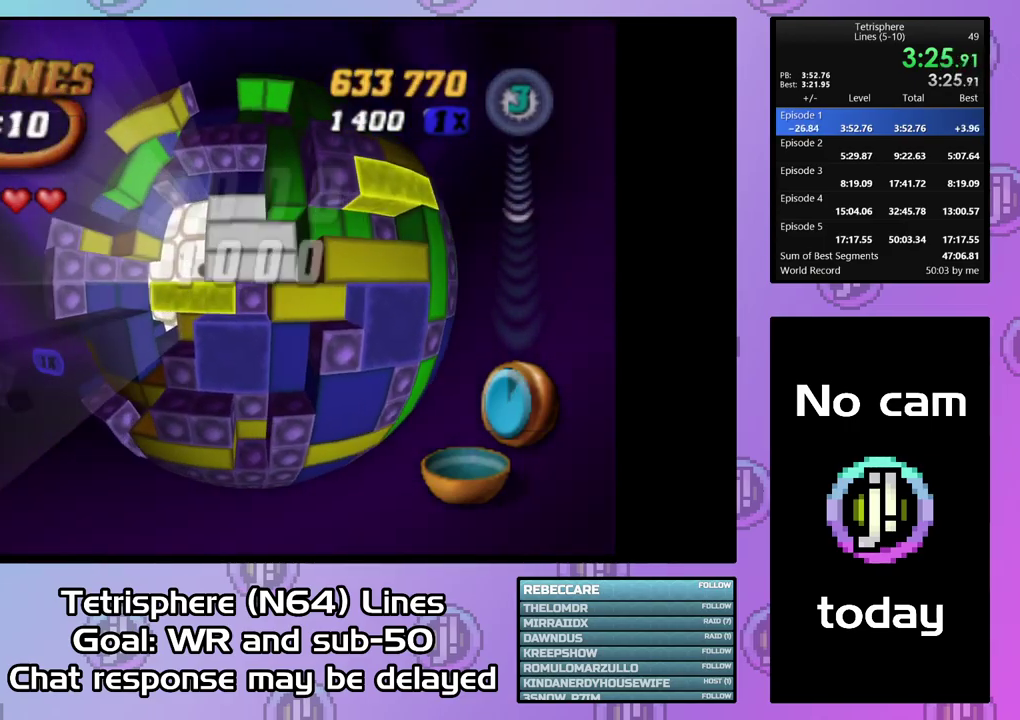
{"buttons": ["SQUARE", "DPAD_UP"], "right_stick": "center", "events": [[100, "DPAD_DOWN", "up"], [100, "SQUARE", "down"], [300, "DPAD_UP", "down"], [367, "DPAD_UP", "up"], [433, "DPAD_UP", "down"]]}
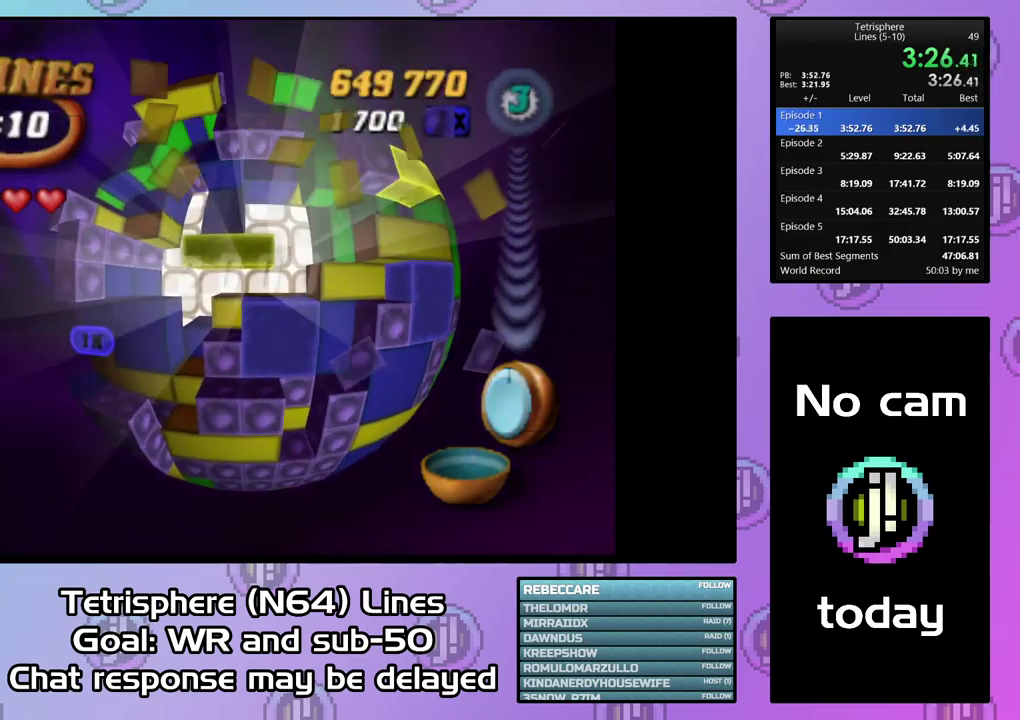
{"buttons": ["SQUARE"], "right_stick": "center", "events": [[33, "DPAD_UP", "up"], [100, "DPAD_UP", "down"], [167, "DPAD_UP", "up"], [233, "DPAD_LEFT", "down"], [333, "DPAD_LEFT", "up"]]}
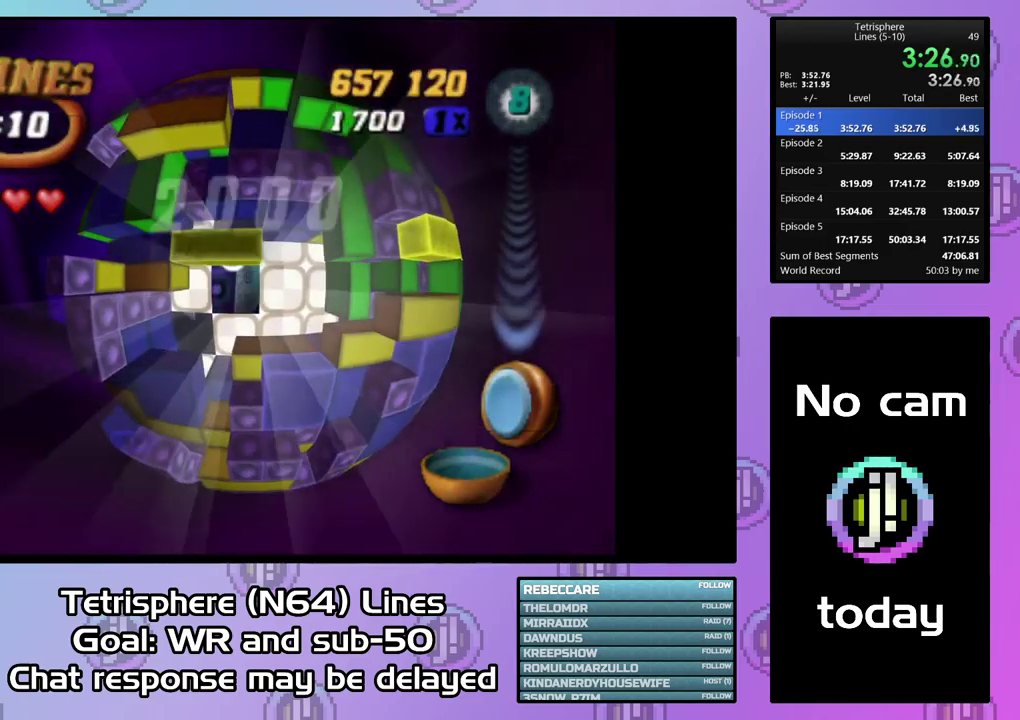
{"buttons": ["DPAD_RIGHT"], "right_stick": "center", "events": [[67, "DPAD_DOWN", "down"], [167, "DPAD_DOWN", "up"], [233, "SQUARE", "up"], [267, "DPAD_RIGHT", "down"]]}
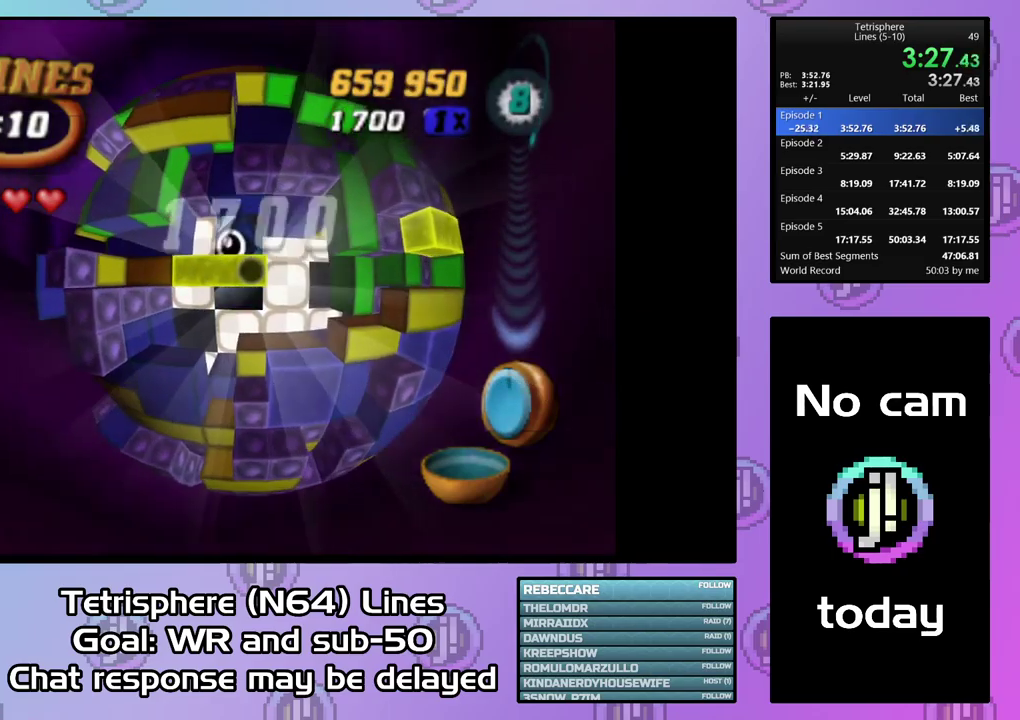
{"buttons": [], "right_stick": "center", "events": [[433, "DPAD_RIGHT", "up"]]}
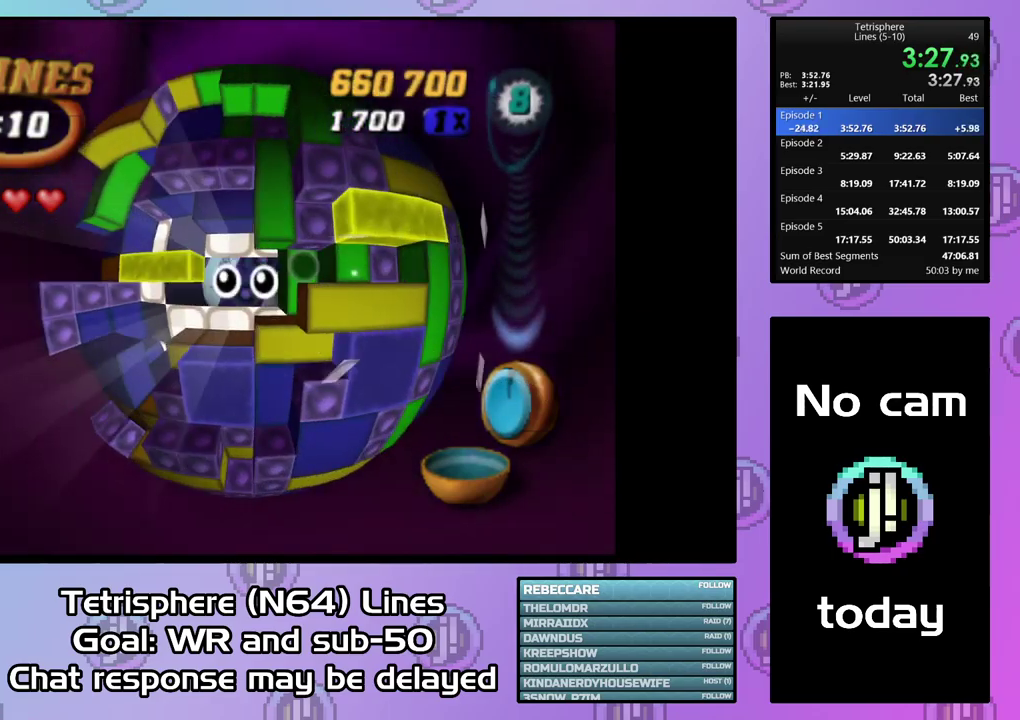
{"buttons": ["SQUARE", "DPAD_LEFT"], "right_stick": "center", "events": [[33, "DPAD_DOWN", "down"], [133, "DPAD_DOWN", "up"], [133, "SQUARE", "down"], [267, "DPAD_LEFT", "down"], [367, "DPAD_LEFT", "up"], [433, "DPAD_LEFT", "down"]]}
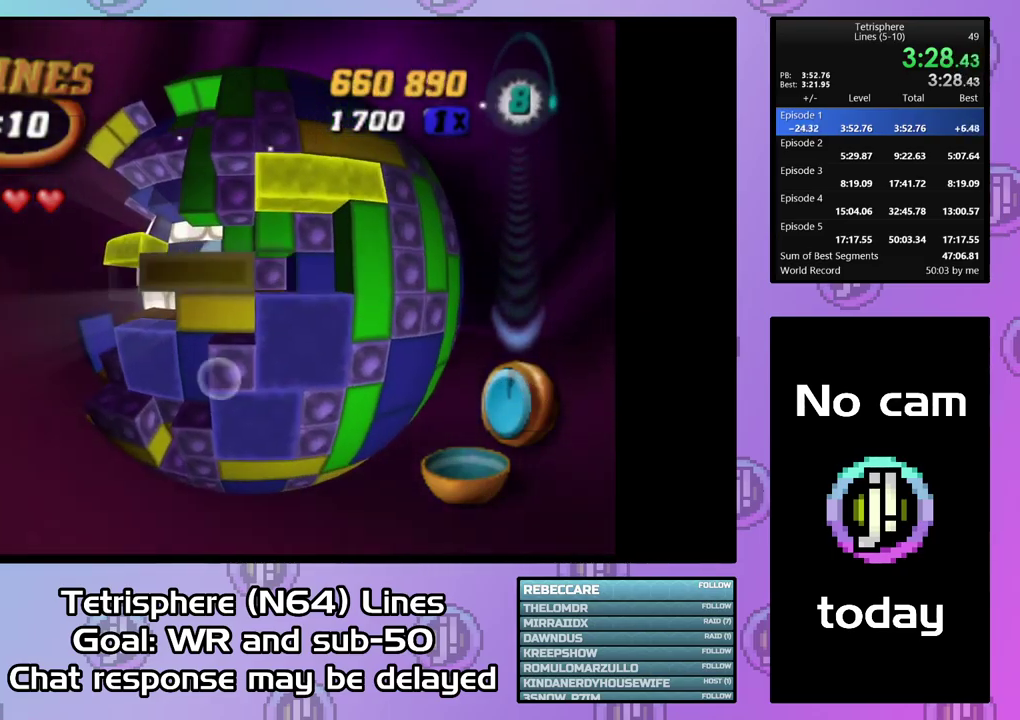
{"buttons": ["DPAD_UP"], "right_stick": "center", "events": [[33, "DPAD_LEFT", "up"], [100, "DPAD_LEFT", "down"], [167, "DPAD_LEFT", "up"], [267, "DPAD_UP", "down"], [333, "DPAD_UP", "up"], [400, "SQUARE", "up"], [500, "DPAD_UP", "down"]]}
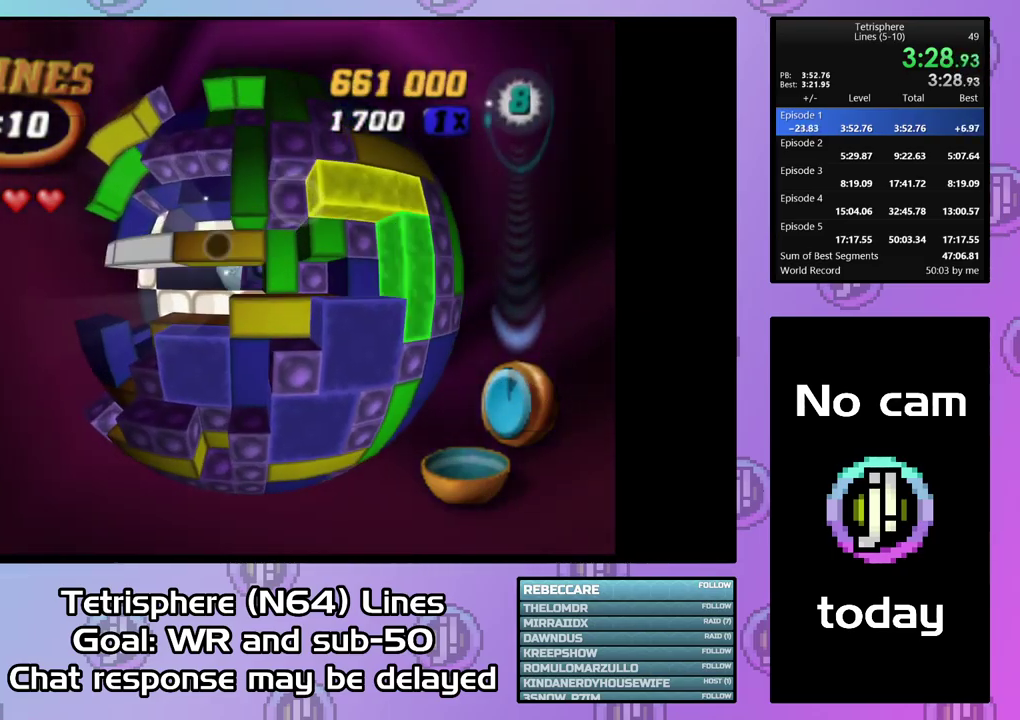
{"buttons": ["SQUARE", "DPAD_DOWN"], "right_stick": "center", "events": [[67, "DPAD_UP", "up"], [133, "DPAD_UP", "down"], [233, "DPAD_UP", "up"], [300, "DPAD_RIGHT", "down"], [367, "SQUARE", "down"], [433, "DPAD_RIGHT", "up"], [500, "DPAD_DOWN", "down"]]}
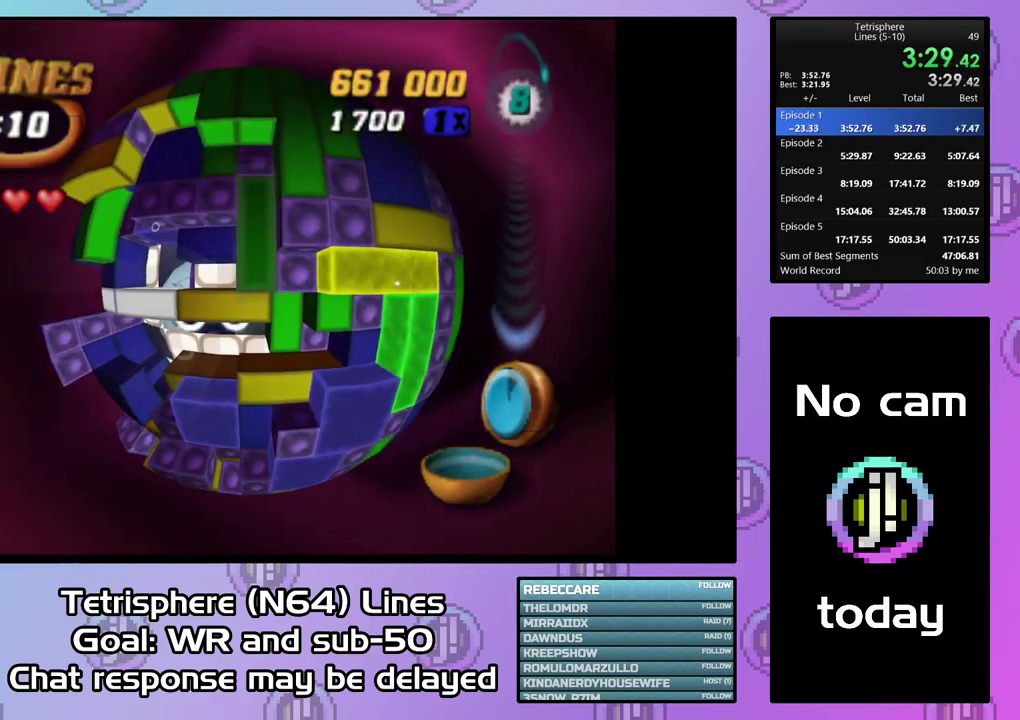
{"buttons": ["SQUARE"], "right_stick": "center", "events": [[100, "DPAD_DOWN", "up"], [167, "DPAD_DOWN", "down"], [267, "DPAD_DOWN", "up"]]}
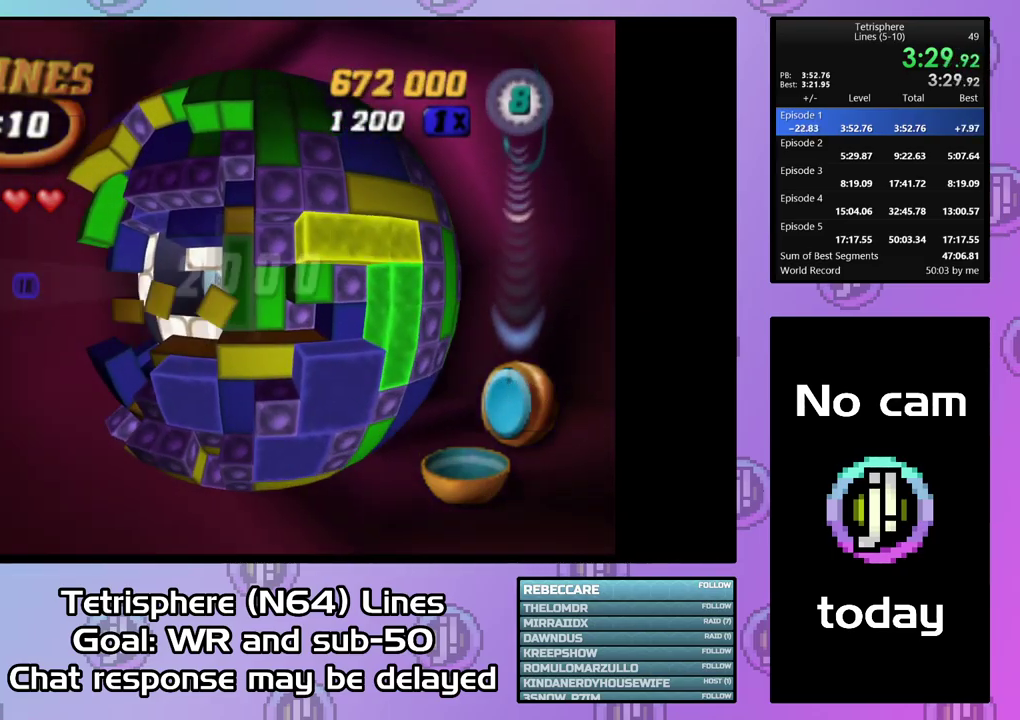
{"buttons": ["SQUARE", "DPAD_LEFT"], "right_stick": "center", "events": [[67, "SQUARE", "up"], [133, "DPAD_RIGHT", "down"], [233, "DPAD_RIGHT", "up"], [300, "DPAD_RIGHT", "down"], [400, "DPAD_RIGHT", "up"], [400, "SQUARE", "down"], [500, "DPAD_LEFT", "down"]]}
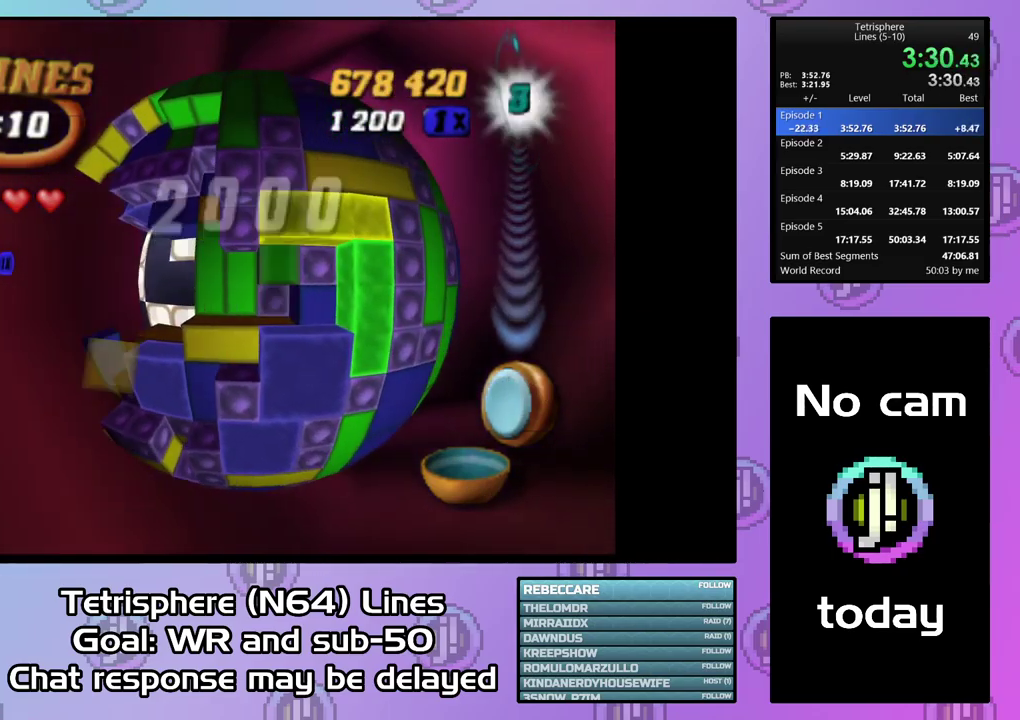
{"buttons": ["SQUARE", "DPAD_DOWN"], "right_stick": "center", "events": [[100, "DPAD_LEFT", "up"], [167, "DPAD_LEFT", "down"], [267, "DPAD_LEFT", "up"], [333, "DPAD_LEFT", "down"], [433, "DPAD_LEFT", "up"], [467, "DPAD_DOWN", "down"]]}
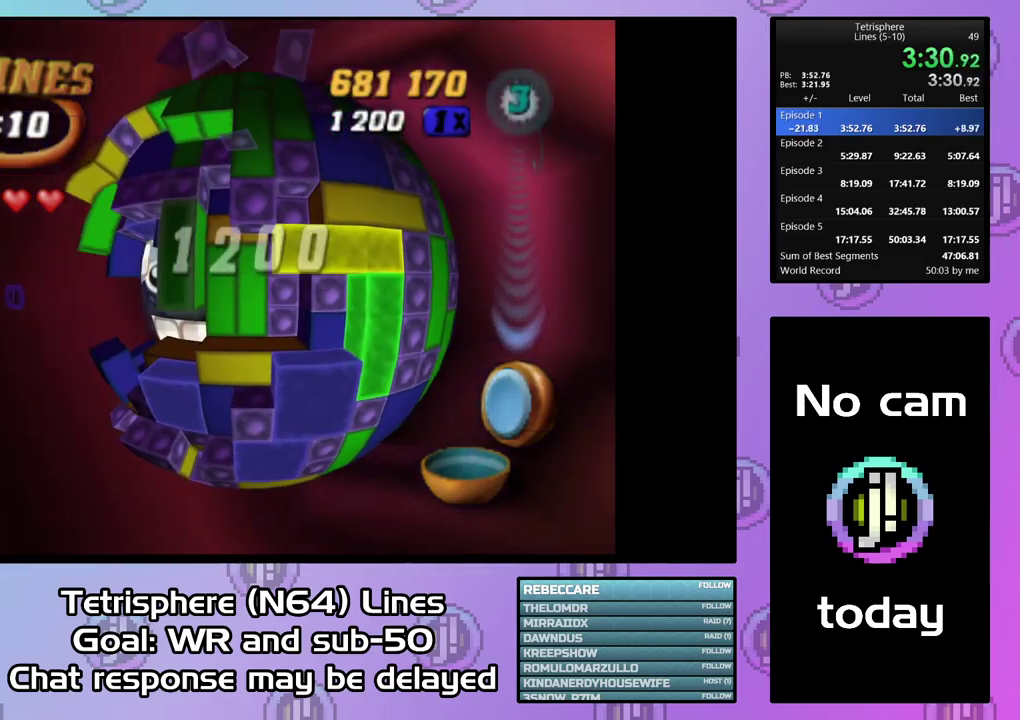
{"buttons": [], "right_stick": "center", "events": [[100, "DPAD_DOWN", "up"], [200, "SQUARE", "up"], [400, "DPAD_UP", "down"], [500, "DPAD_UP", "up"]]}
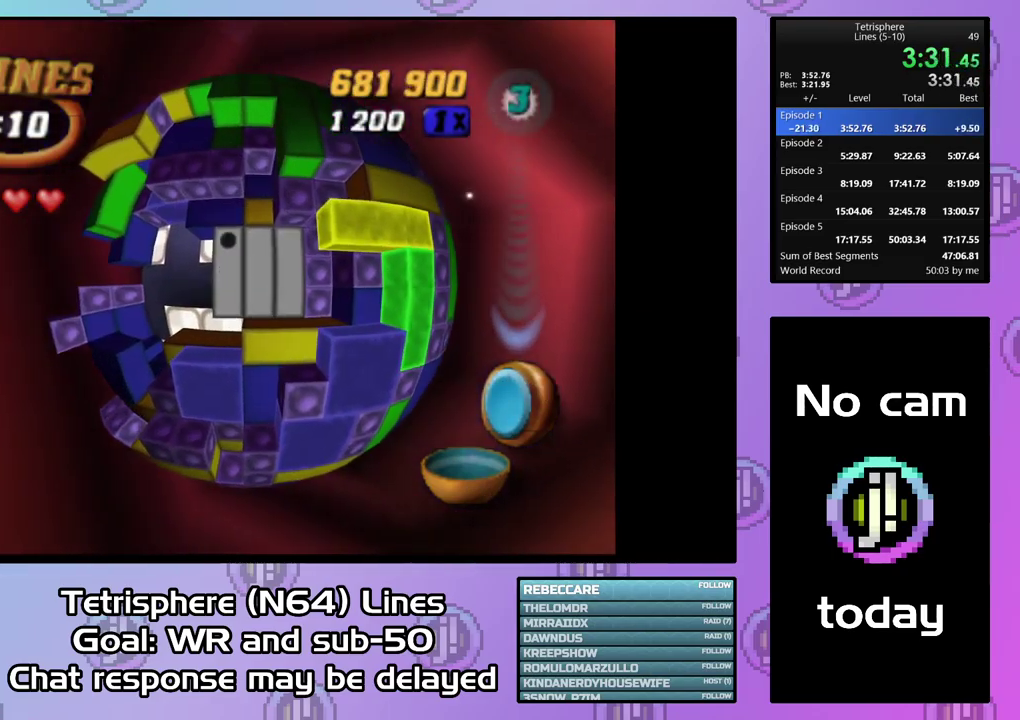
{"buttons": ["SQUARE"], "right_stick": "center", "events": [[67, "DPAD_UP", "down"], [167, "DPAD_UP", "up"], [233, "SQUARE", "down"], [400, "DPAD_DOWN", "down"], [467, "DPAD_DOWN", "up"]]}
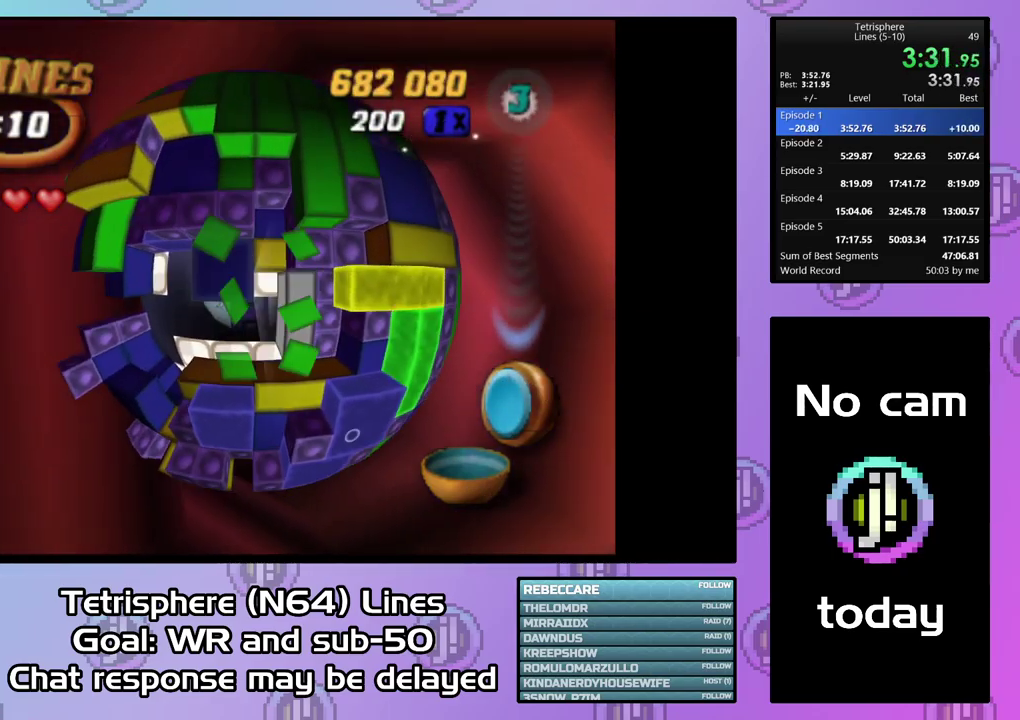
{"buttons": ["SQUARE"], "right_stick": "center", "events": [[67, "DPAD_LEFT", "down"], [167, "DPAD_LEFT", "up"], [233, "DPAD_LEFT", "down"], [300, "DPAD_LEFT", "up"], [367, "DPAD_LEFT", "down"], [467, "DPAD_LEFT", "up"]]}
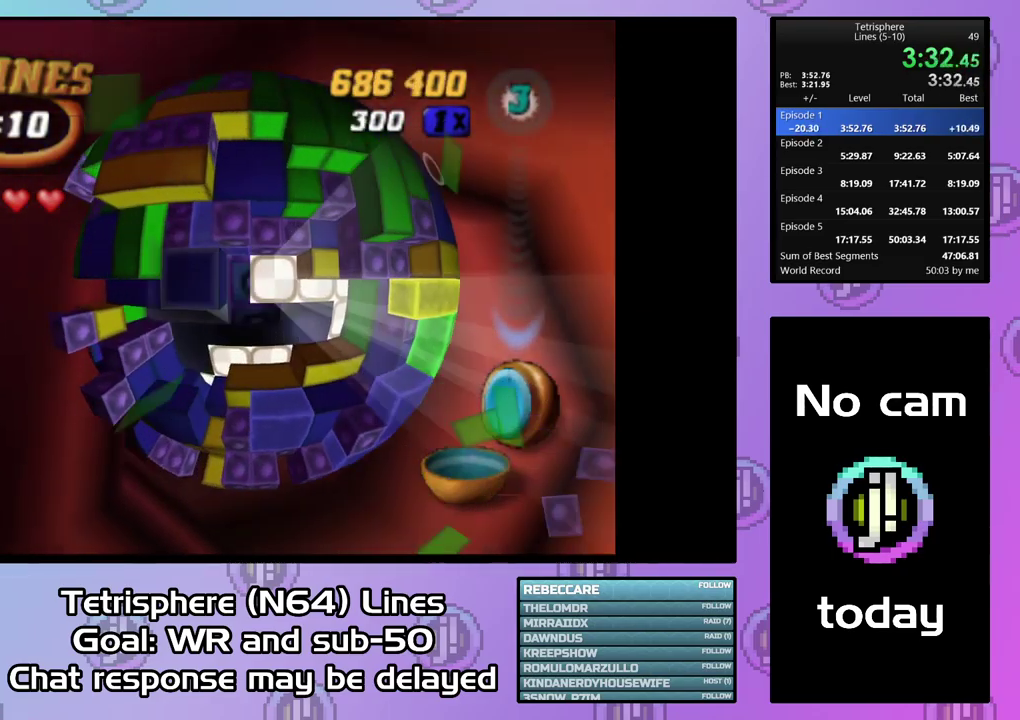
{"buttons": ["SQUARE", "DPAD_RIGHT"], "right_stick": "center", "events": [[33, "SQUARE", "up"], [100, "DPAD_UP", "down"], [201, "DPAD_UP", "up"], [267, "DPAD_UP", "down"], [334, "DPAD_UP", "up"], [401, "SQUARE", "down"], [434, "DPAD_RIGHT", "down"]]}
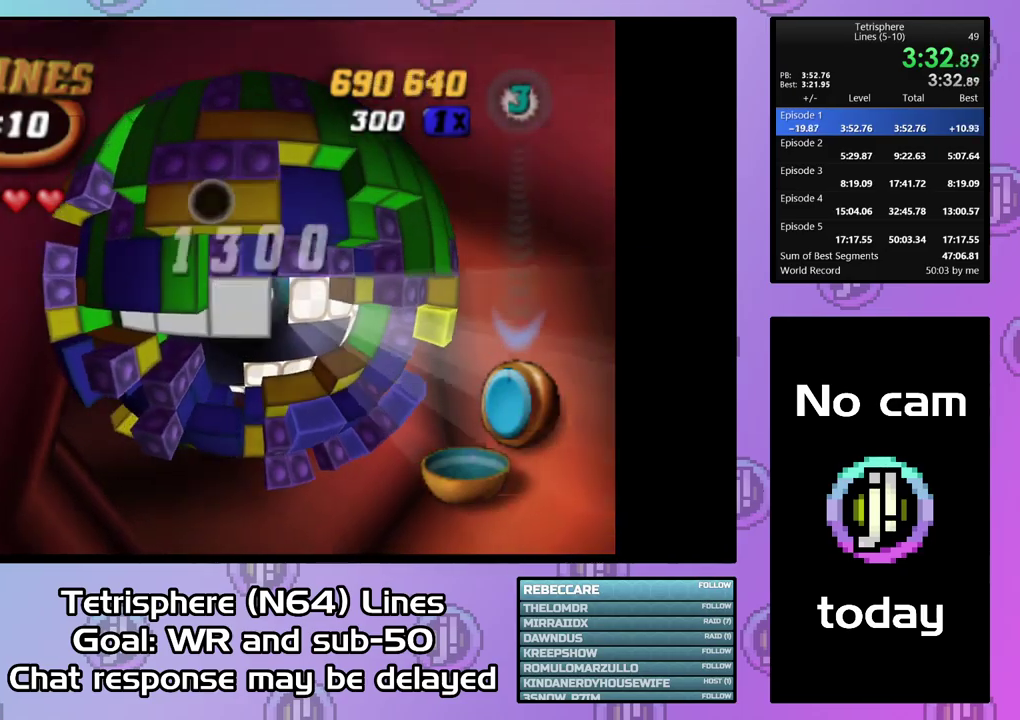
{"buttons": ["SQUARE", "DPAD_DOWN"], "right_stick": "center", "events": [[67, "DPAD_RIGHT", "up"], [267, "DPAD_DOWN", "down"], [334, "DPAD_DOWN", "up"], [467, "DPAD_DOWN", "down"]]}
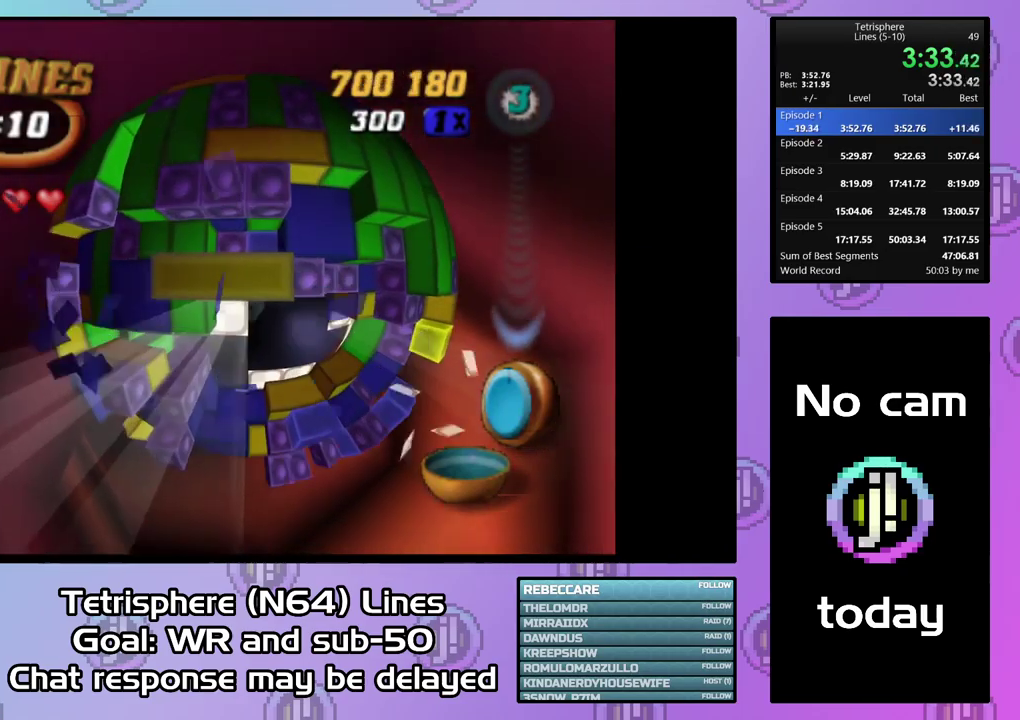
{"buttons": ["SQUARE", "DPAD_UP"], "right_stick": "center", "events": [[67, "DPAD_DOWN", "up"], [334, "DPAD_UP", "down"]]}
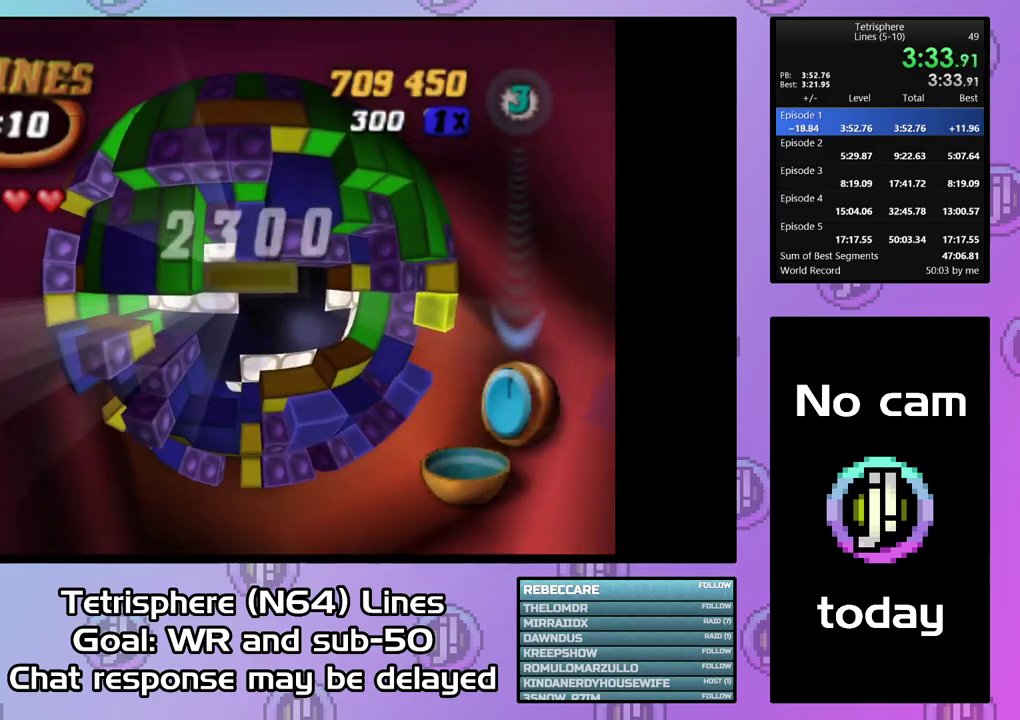
{"buttons": [], "right_stick": "center", "events": [[200, "DPAD_UP", "up"], [267, "DPAD_RIGHT", "down"], [367, "DPAD_RIGHT", "up"], [467, "SQUARE", "up"]]}
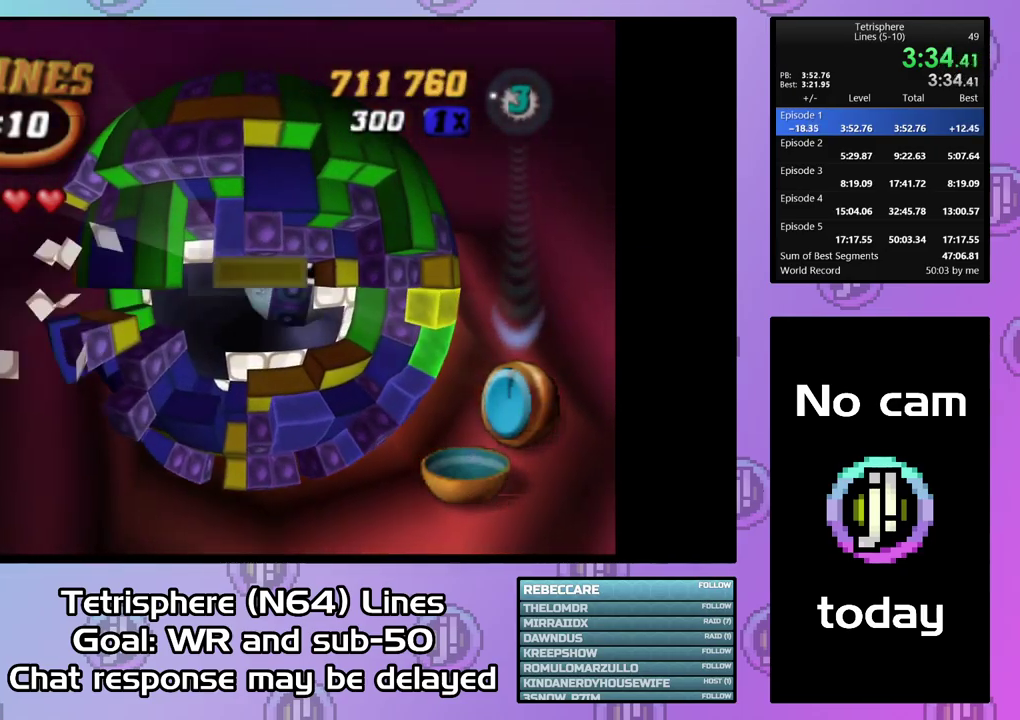
{"buttons": ["SQUARE"], "right_stick": "center", "events": [[67, "DPAD_UP", "down"], [167, "DPAD_UP", "up"], [300, "DPAD_LEFT", "down"], [400, "DPAD_LEFT", "up"], [400, "SQUARE", "down"]]}